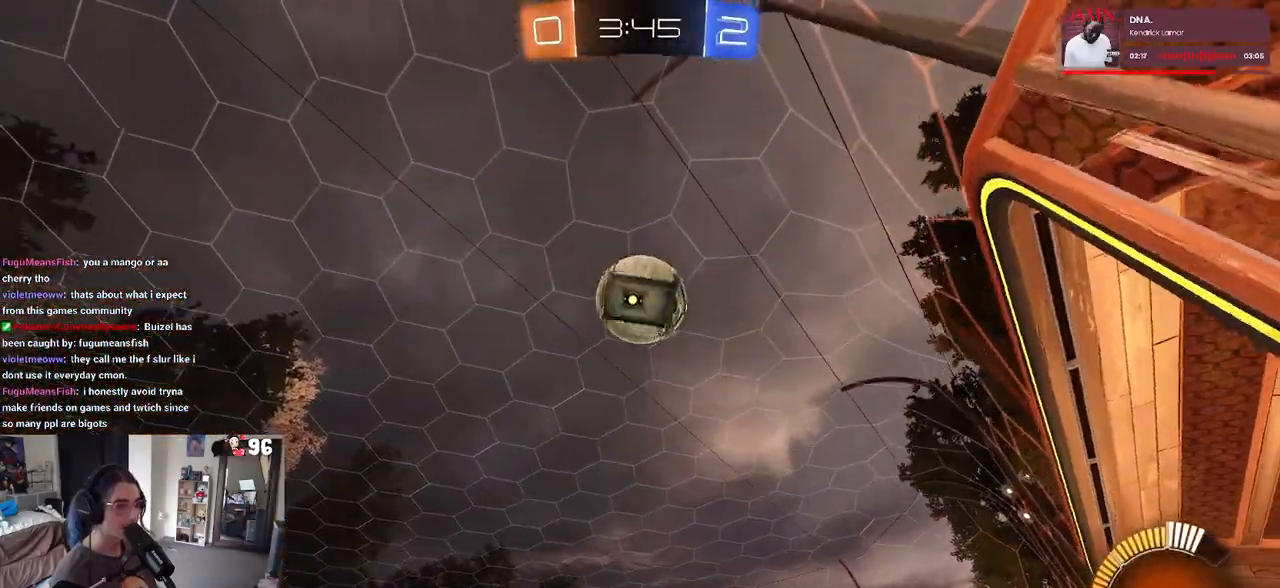
Gameplay with a controller (PlayStation layout); each line is a JSON object with the inputs held at the frame after it. "events" lists button and stick changes between this image and that frame as [ms after this image, input, new state], when the widget could be followed in between.
{"buttons": ["R2"], "left_stick": "center", "right_stick": "center", "events": [[50, "R2", "up"], [183, "left_stick", "center"], [217, "R2", "down"], [233, "left_stick", "left"], [400, "left_stick", "center"]]}
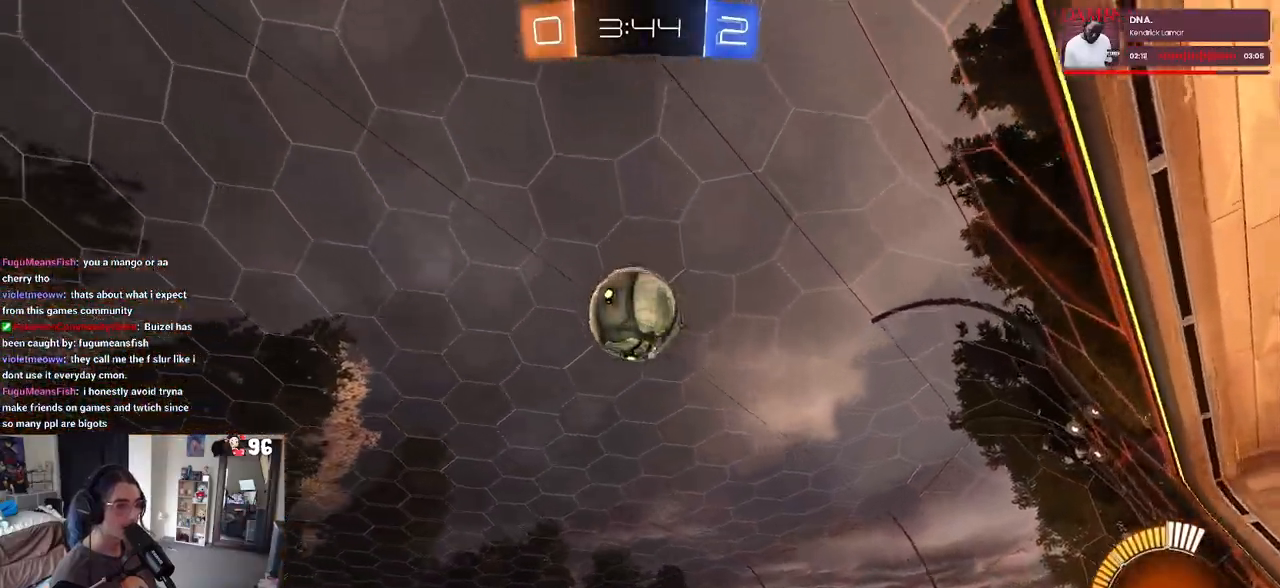
{"buttons": ["R1", "R2"], "left_stick": "down-left", "right_stick": "center", "events": [[183, "left_stick", "down-left"], [200, "R1", "down"], [217, "CROSS", "down"], [483, "CROSS", "up"]]}
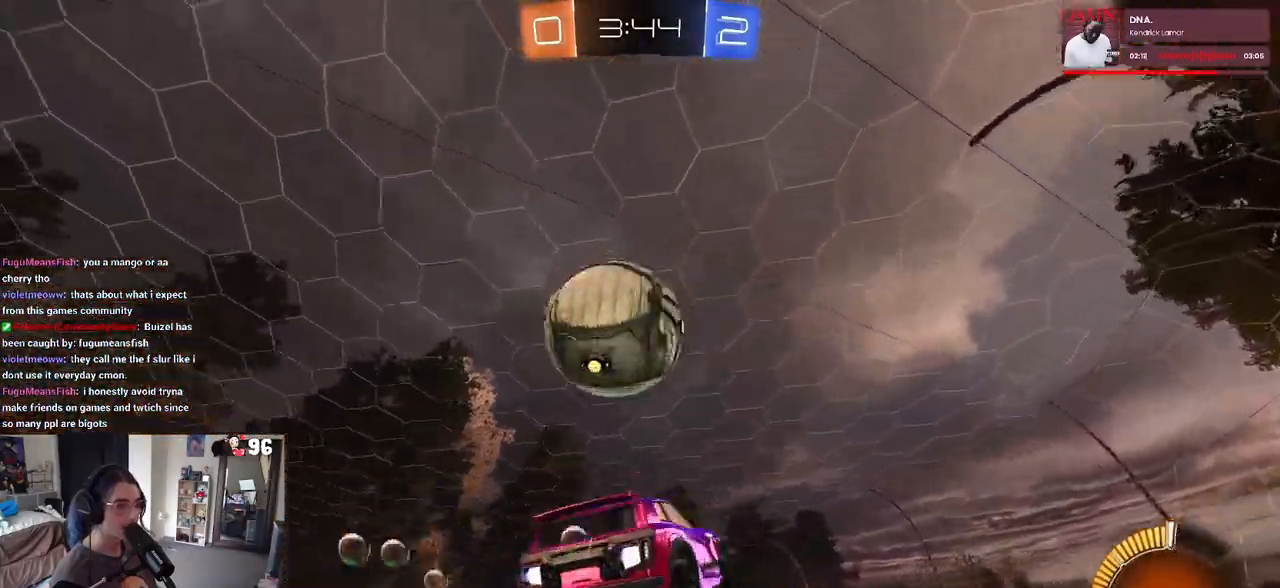
{"buttons": ["R2"], "left_stick": "down-right", "right_stick": "center", "events": [[100, "left_stick", "left"], [150, "CROSS", "down"], [250, "R1", "up"], [250, "left_stick", "down"], [283, "CROSS", "up"], [300, "left_stick", "down-right"]]}
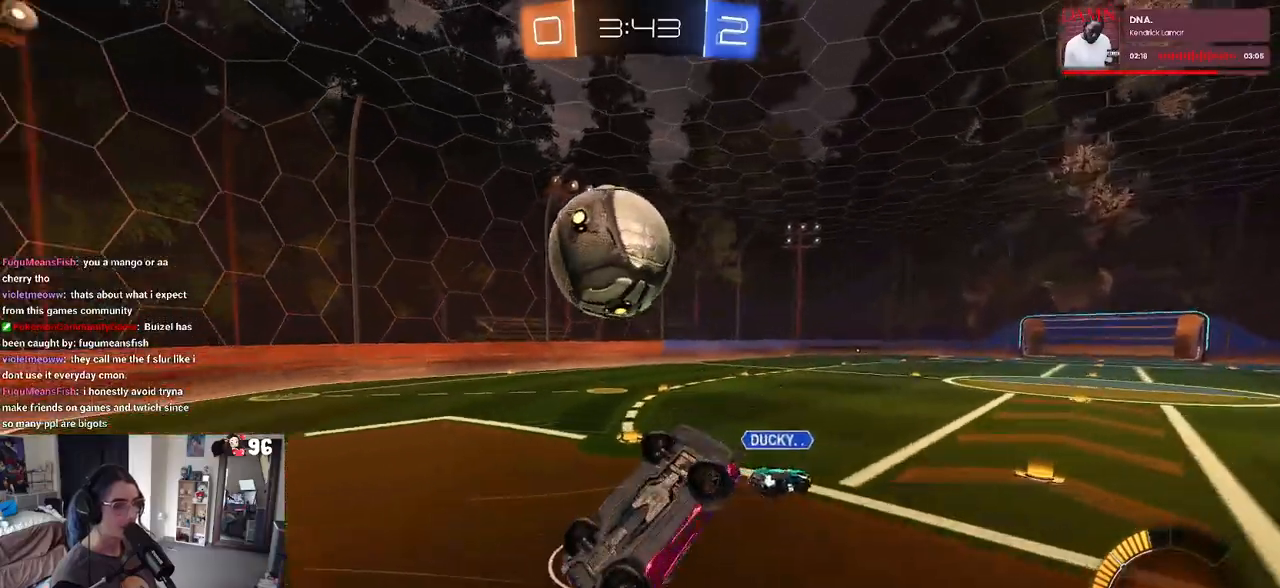
{"buttons": ["R2"], "left_stick": "up", "right_stick": "center", "events": [[83, "left_stick", "right"], [450, "left_stick", "up"]]}
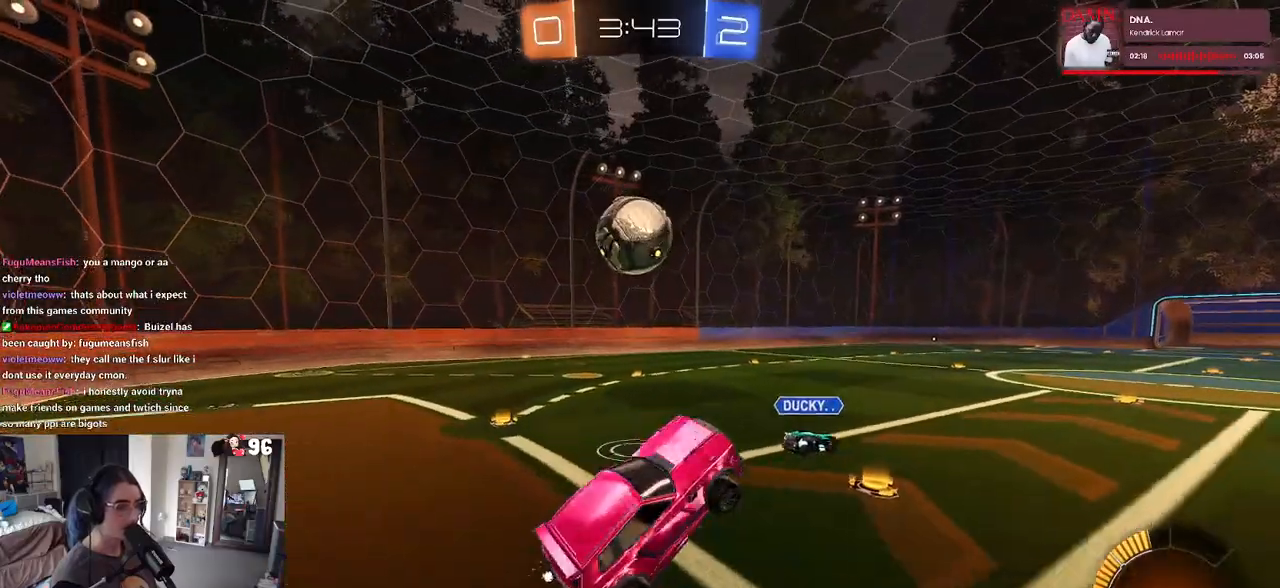
{"buttons": ["R1", "R2"], "left_stick": "left", "right_stick": "center", "events": [[83, "SQUARE", "down"], [100, "left_stick", "center"], [200, "SQUARE", "up"], [400, "R1", "down"], [467, "left_stick", "left"]]}
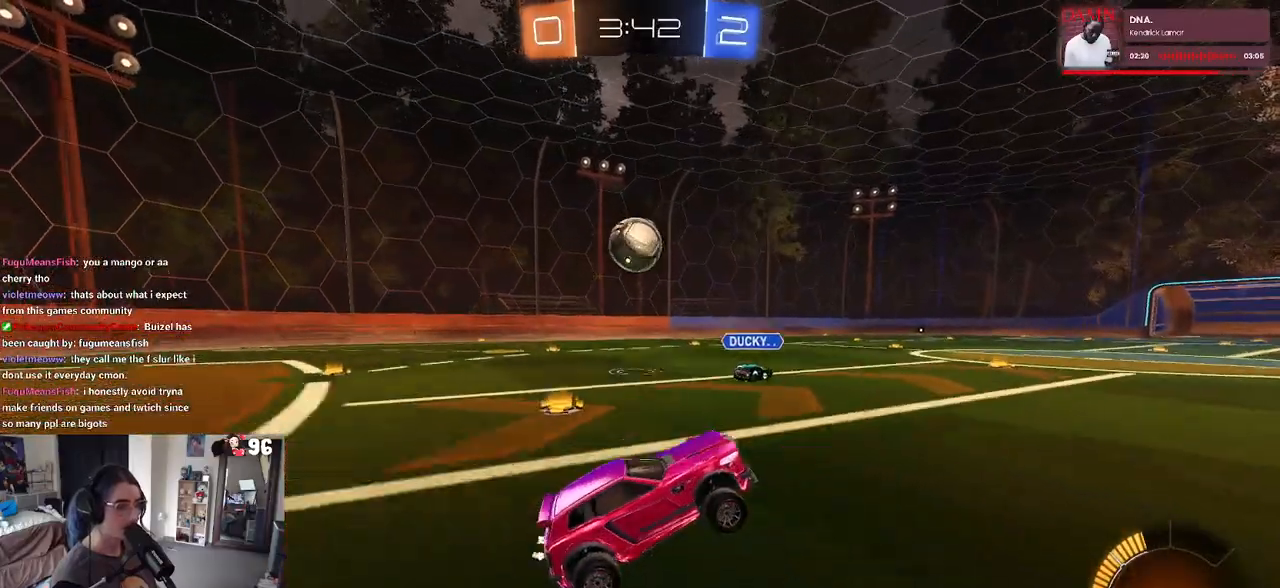
{"buttons": ["R1", "R2"], "left_stick": "left", "right_stick": "center", "events": []}
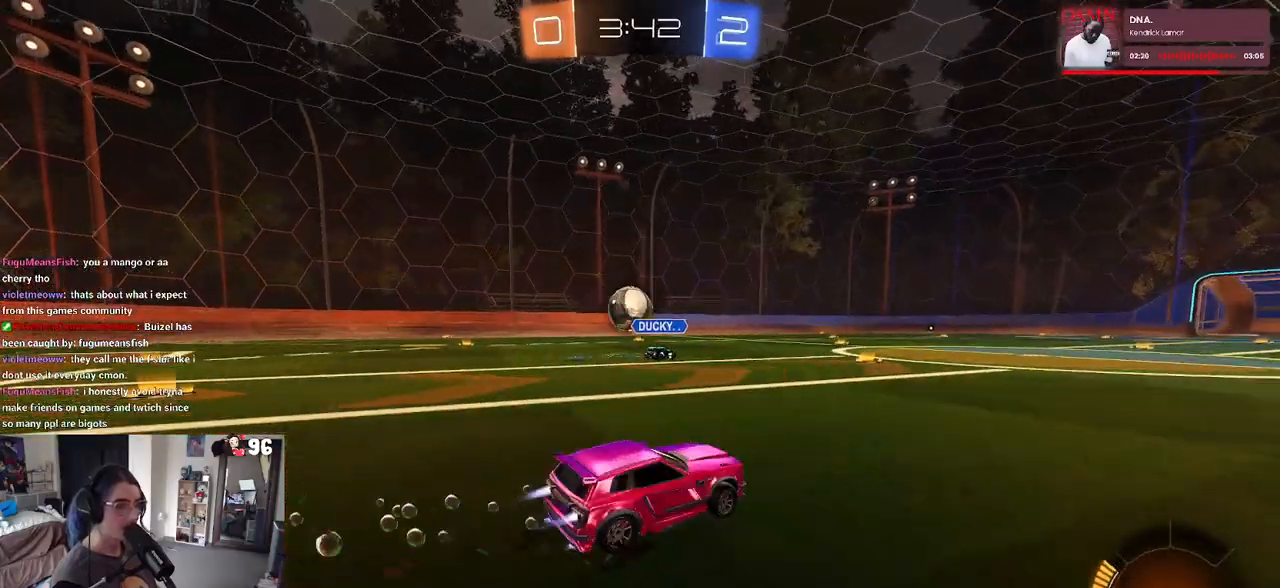
{"buttons": ["R1", "R2"], "left_stick": "left", "right_stick": "center", "events": [[250, "left_stick", "center"], [383, "left_stick", "left"]]}
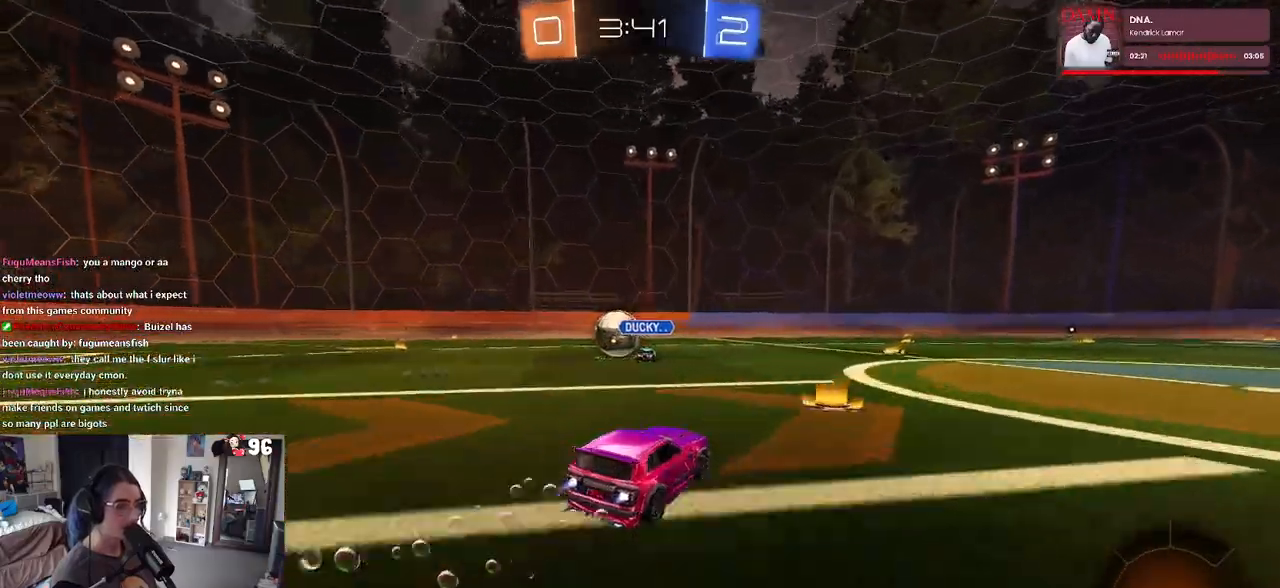
{"buttons": ["R2"], "left_stick": "center", "right_stick": "center", "events": [[367, "left_stick", "center"], [483, "R1", "up"]]}
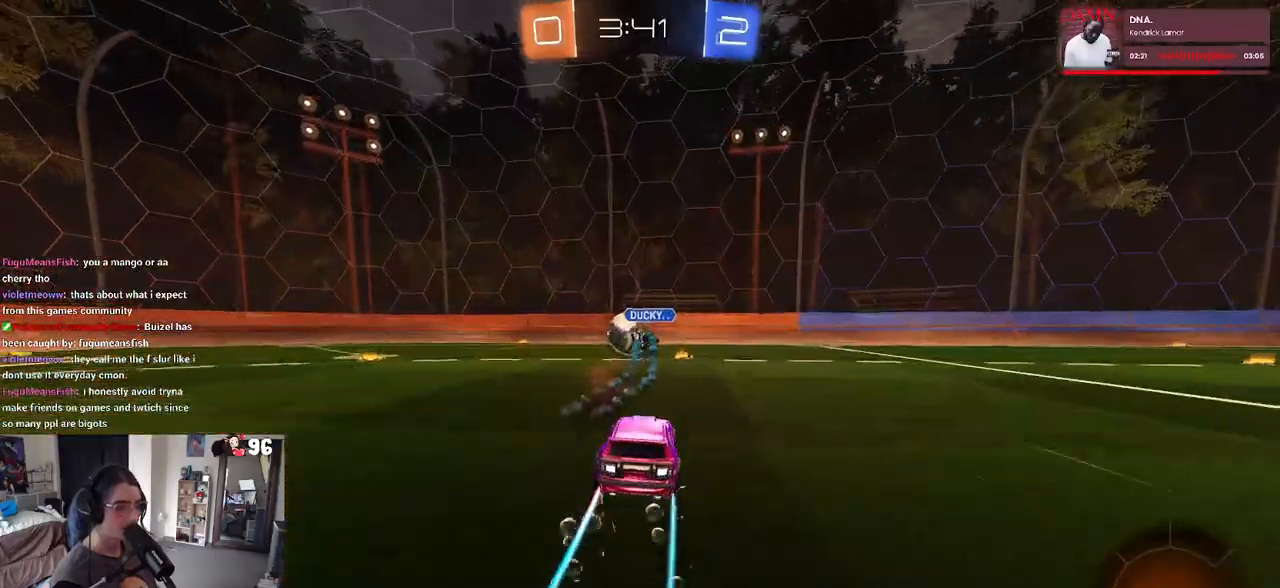
{"buttons": ["R2"], "left_stick": "center", "right_stick": "center", "events": []}
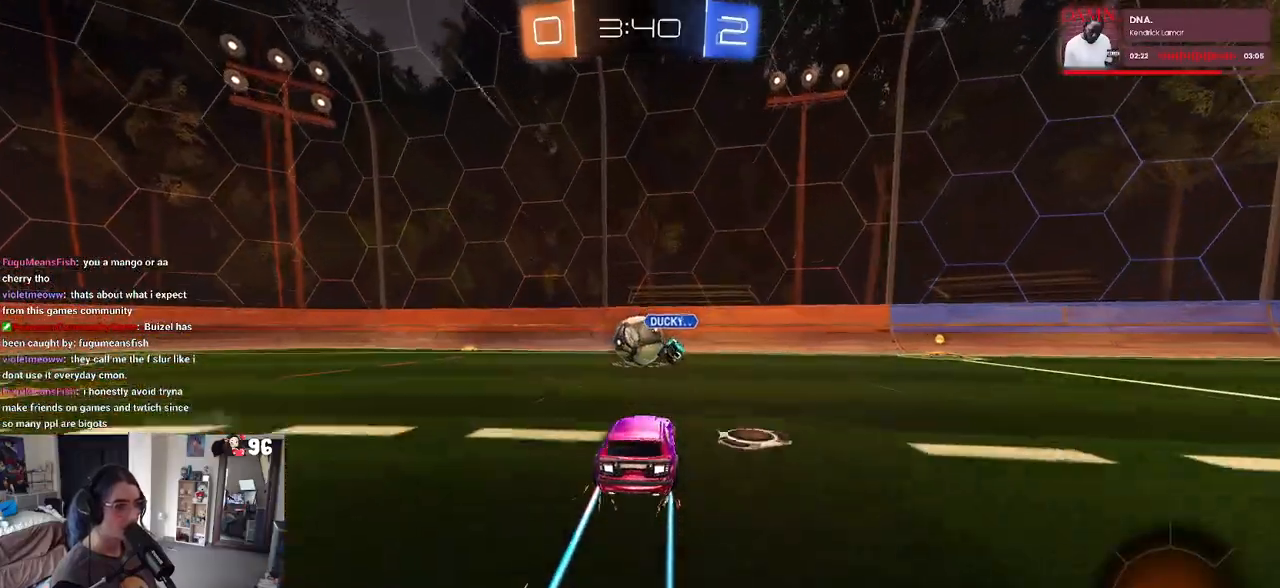
{"buttons": ["R2"], "left_stick": "left", "right_stick": "center", "events": [[50, "left_stick", "left"]]}
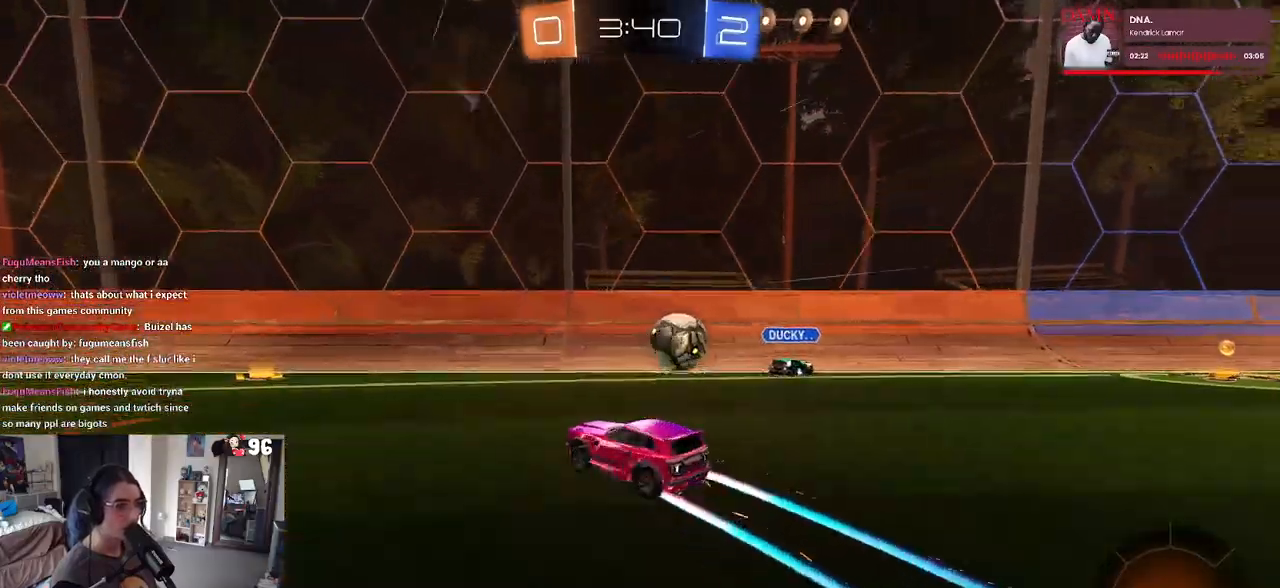
{"buttons": ["L2", "R2"], "left_stick": "center", "right_stick": "center", "events": [[150, "left_stick", "center"], [267, "left_stick", "right"], [450, "left_stick", "center"], [500, "L2", "down"]]}
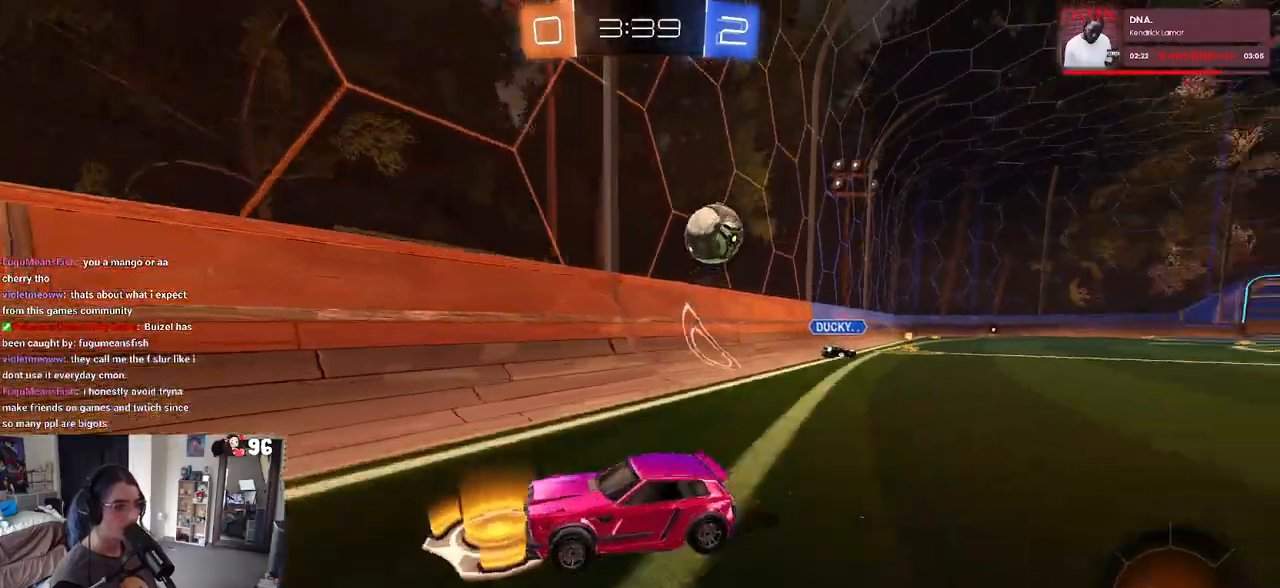
{"buttons": ["R2"], "left_stick": "right", "right_stick": "center", "events": [[17, "left_stick", "right"], [83, "R2", "up"], [167, "R2", "down"], [167, "SQUARE", "down"], [300, "L2", "up"], [317, "SQUARE", "up"]]}
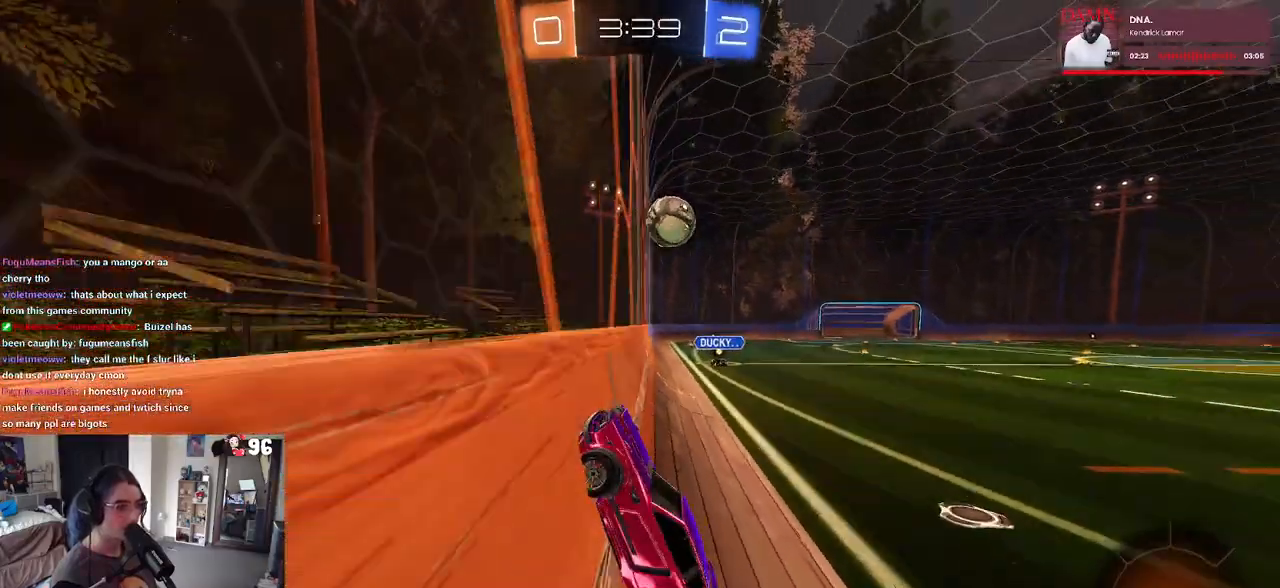
{"buttons": ["R2"], "left_stick": "right", "right_stick": "center", "events": []}
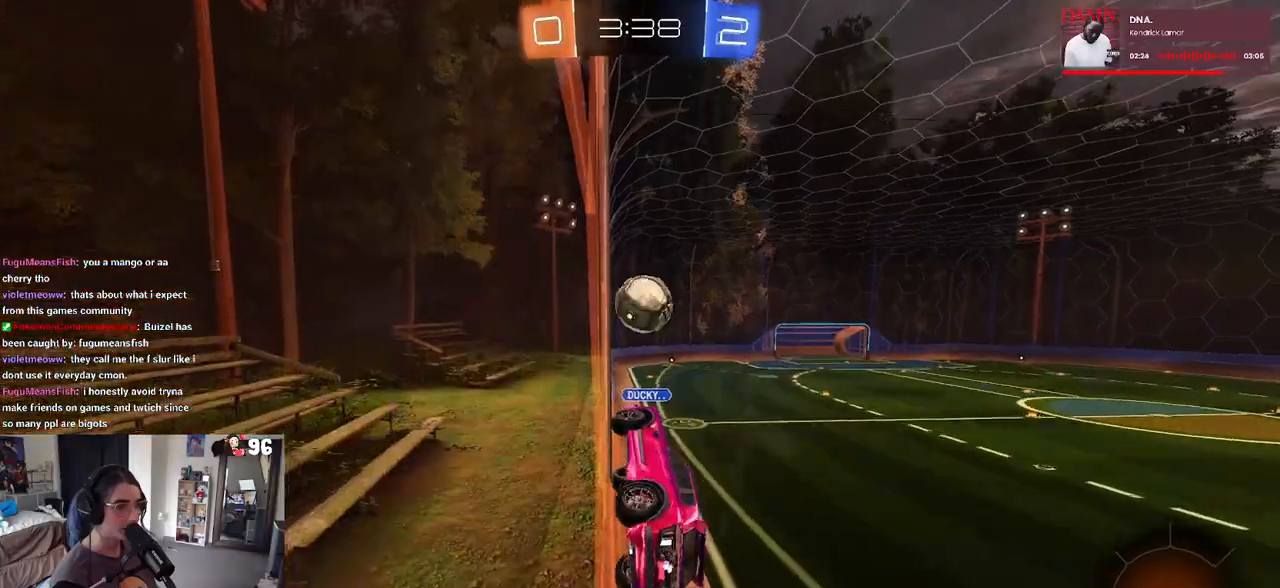
{"buttons": ["R2"], "left_stick": "center", "right_stick": "center", "events": [[83, "left_stick", "up-right"], [217, "left_stick", "center"], [300, "left_stick", "right"], [433, "left_stick", "center"]]}
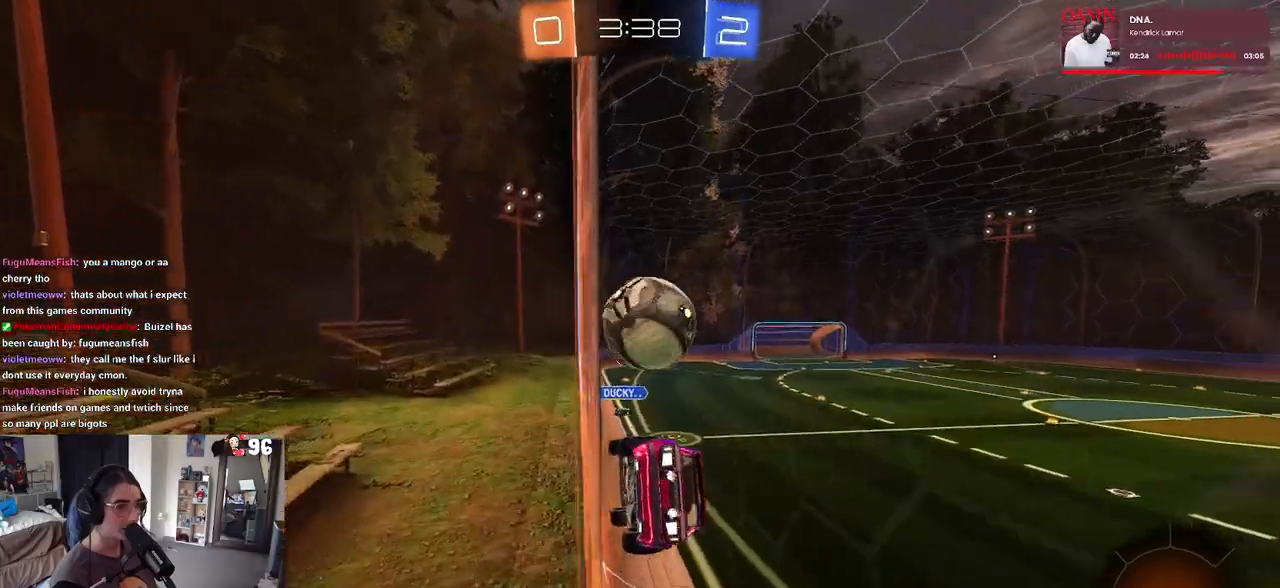
{"buttons": ["R2"], "left_stick": "down-left", "right_stick": "center", "events": [[100, "R2", "up"], [150, "L2", "down"], [300, "R2", "down"], [417, "L2", "up"], [500, "left_stick", "down-left"]]}
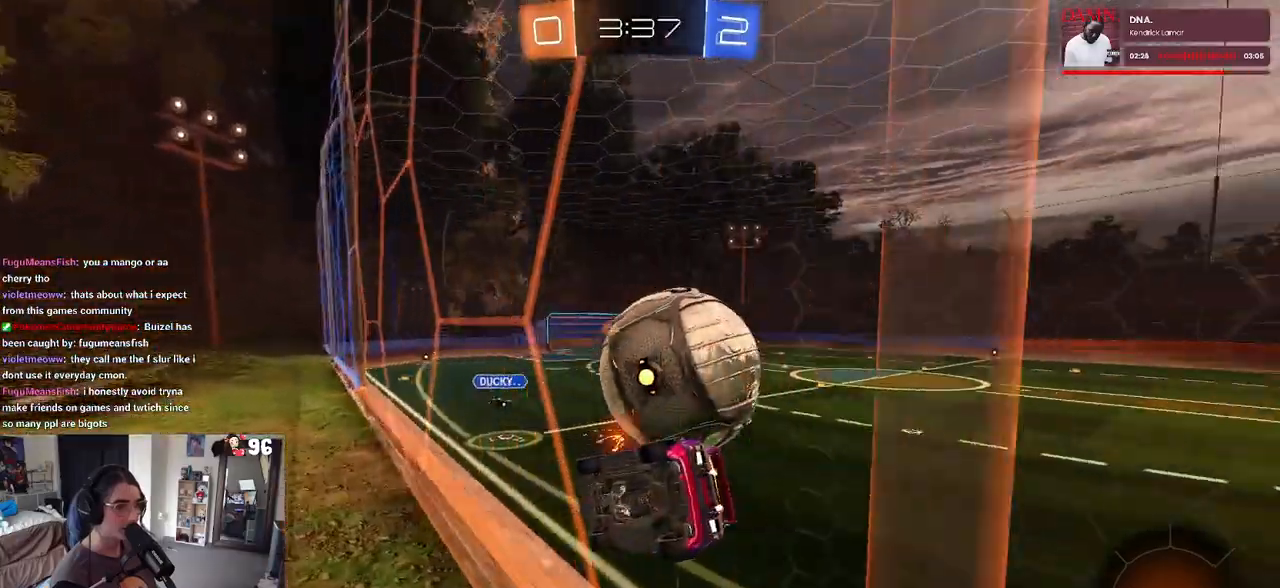
{"buttons": ["SQUARE", "R2"], "left_stick": "up-left", "right_stick": "center", "events": [[33, "CROSS", "down"], [200, "CROSS", "up"], [300, "SQUARE", "down"], [450, "left_stick", "up-left"]]}
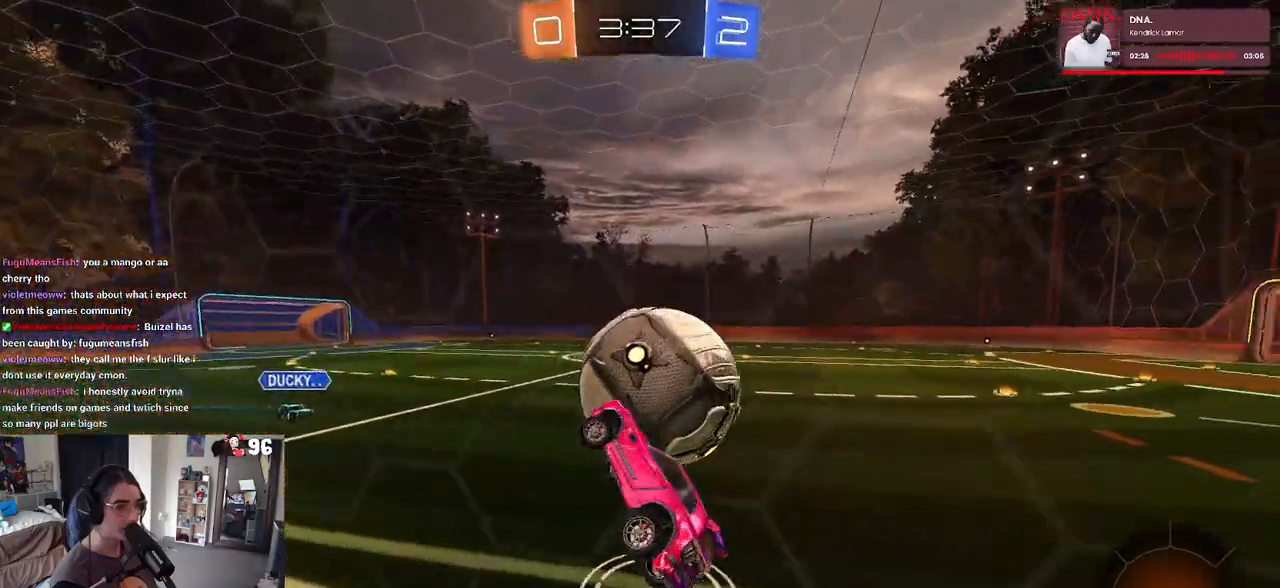
{"buttons": ["L2", "R2"], "left_stick": "right", "right_stick": "center", "events": [[17, "left_stick", "up"], [33, "SQUARE", "up"], [133, "left_stick", "up-right"], [167, "TRIANGLE", "down"], [283, "TRIANGLE", "up"], [317, "left_stick", "right"], [417, "L2", "down"]]}
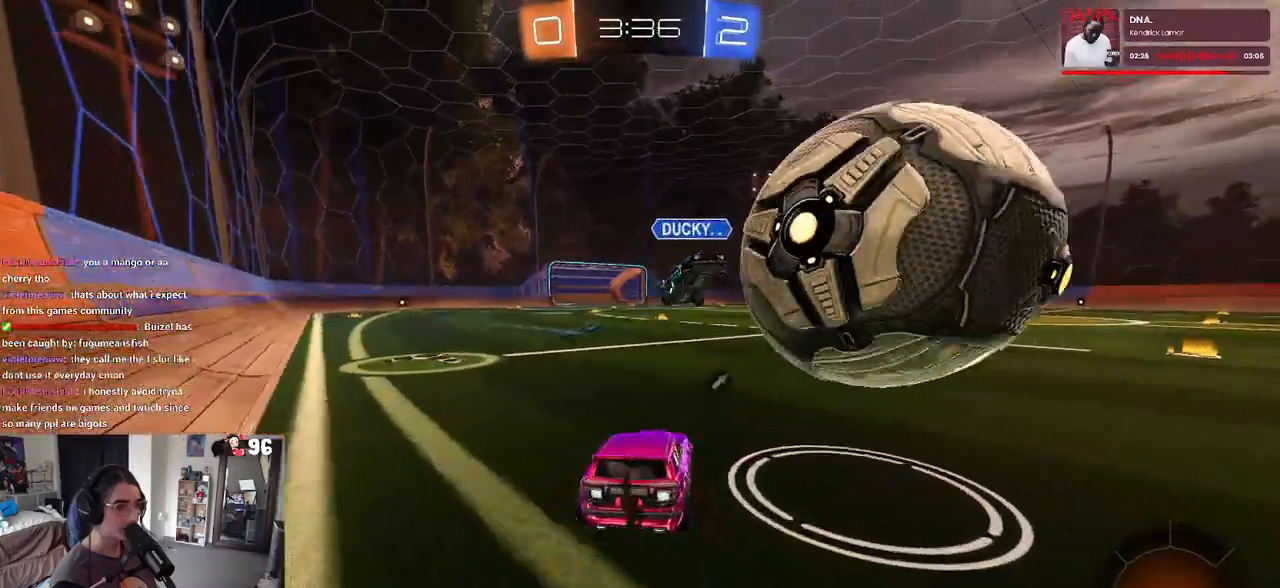
{"buttons": ["R1", "R2"], "left_stick": "right", "right_stick": "center", "events": [[67, "L2", "up"], [100, "TRIANGLE", "down"], [217, "TRIANGLE", "up"], [333, "R1", "down"]]}
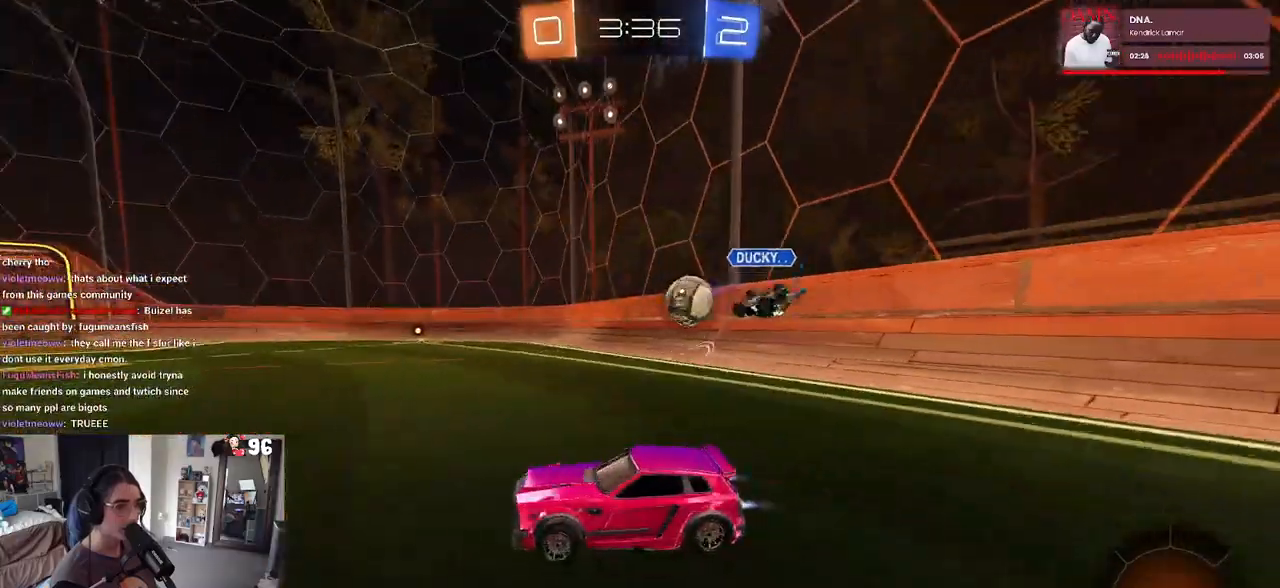
{"buttons": ["CROSS", "R1", "R2"], "left_stick": "center", "right_stick": "center", "events": [[433, "left_stick", "center"], [500, "CROSS", "down"]]}
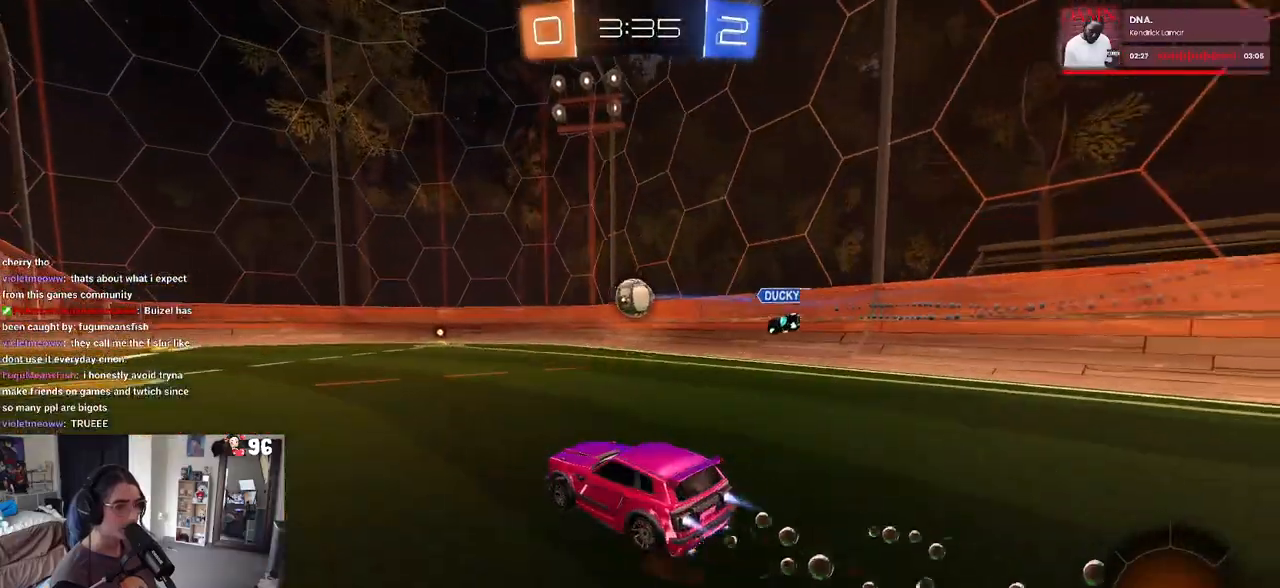
{"buttons": ["SQUARE", "R2"], "left_stick": "down-right", "right_stick": "center", "events": [[33, "left_stick", "up-right"], [83, "CROSS", "up"], [150, "CROSS", "down"], [200, "SQUARE", "down"], [233, "CROSS", "up"], [250, "left_stick", "down"], [350, "left_stick", "down-right"], [467, "R1", "up"]]}
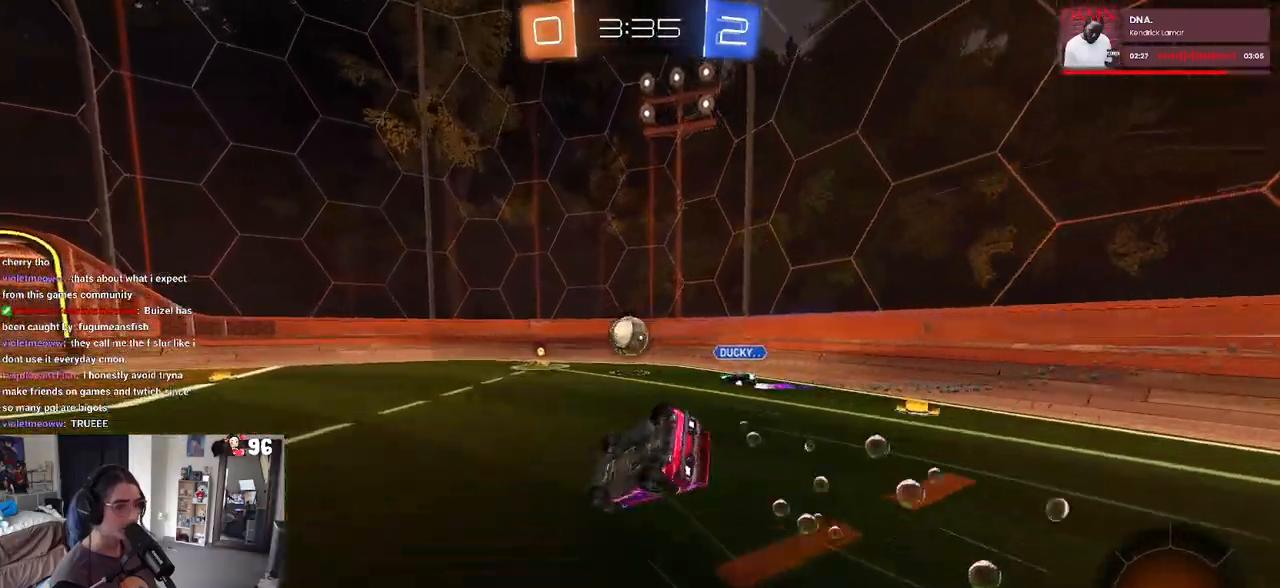
{"buttons": ["R2"], "left_stick": "left", "right_stick": "center", "events": [[450, "SQUARE", "up"], [483, "left_stick", "left"]]}
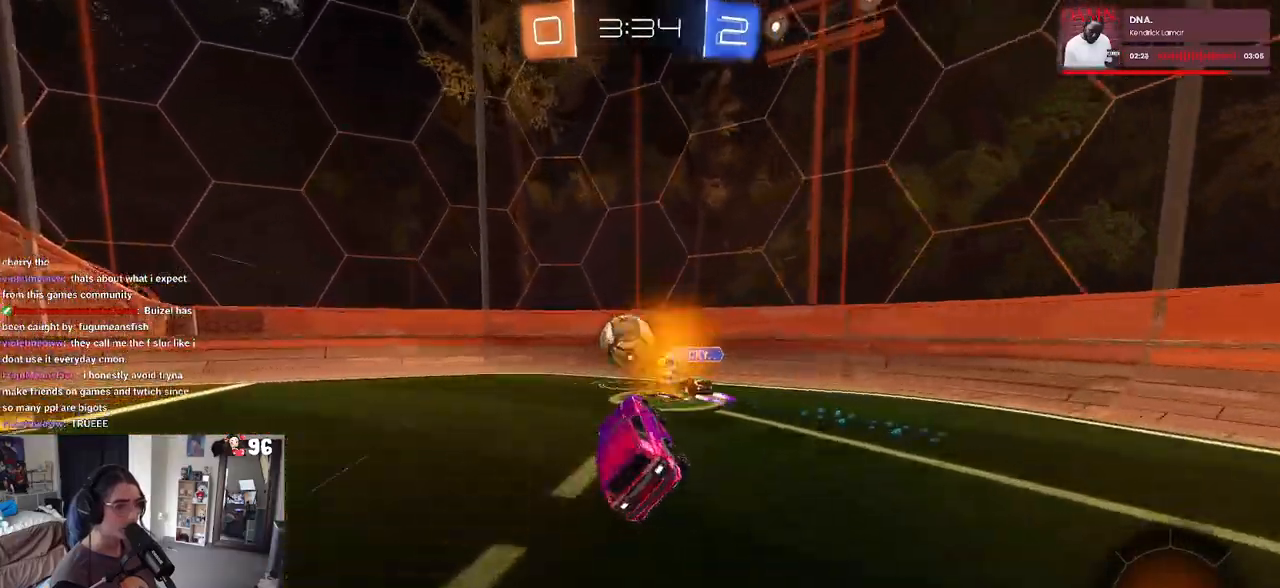
{"buttons": ["R2"], "left_stick": "left", "right_stick": "center", "events": [[250, "left_stick", "center"], [467, "left_stick", "left"]]}
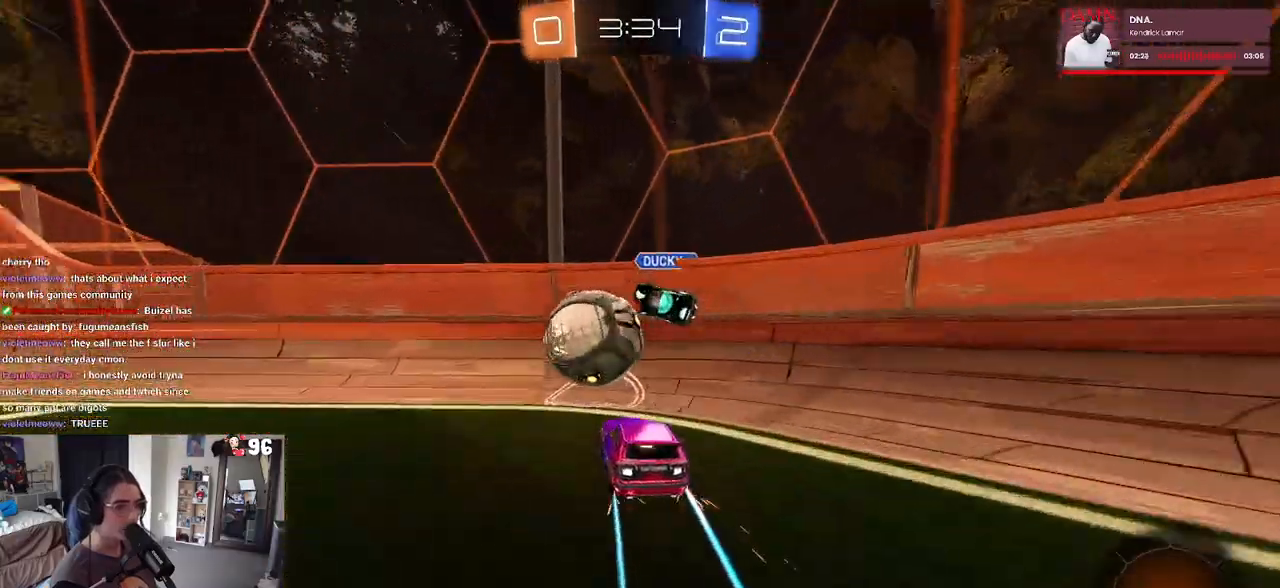
{"buttons": ["R2"], "left_stick": "left", "right_stick": "center", "events": []}
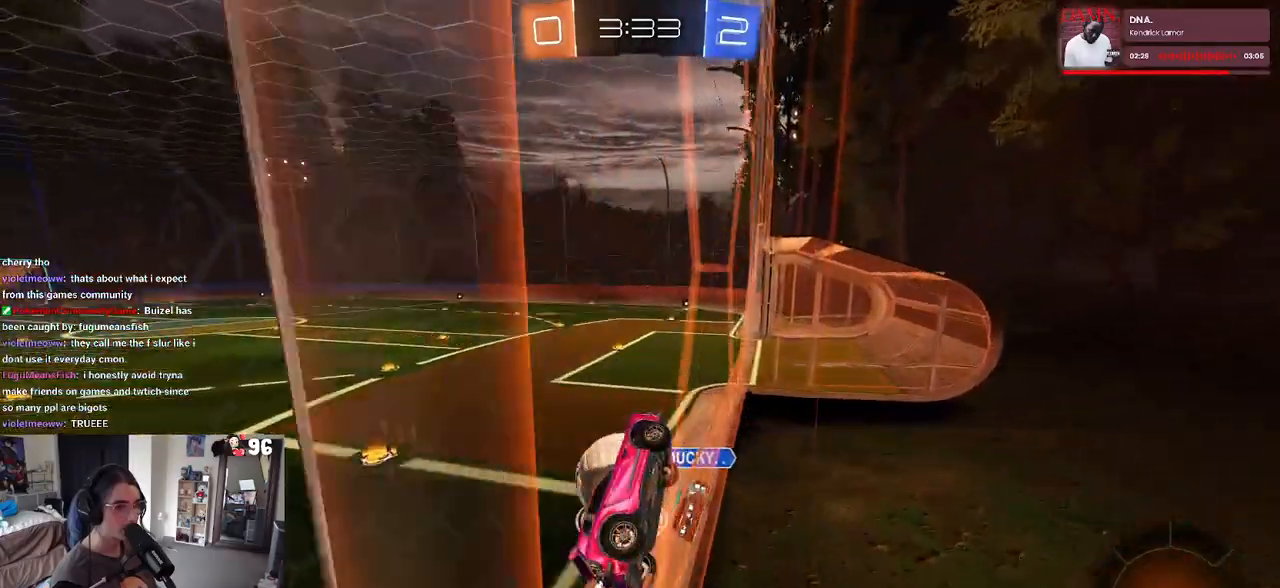
{"buttons": ["CROSS", "SQUARE", "R1", "R2"], "left_stick": "down-right", "right_stick": "center", "events": [[167, "R1", "down"], [400, "left_stick", "center"], [433, "CROSS", "down"], [450, "left_stick", "down-right"], [483, "SQUARE", "down"]]}
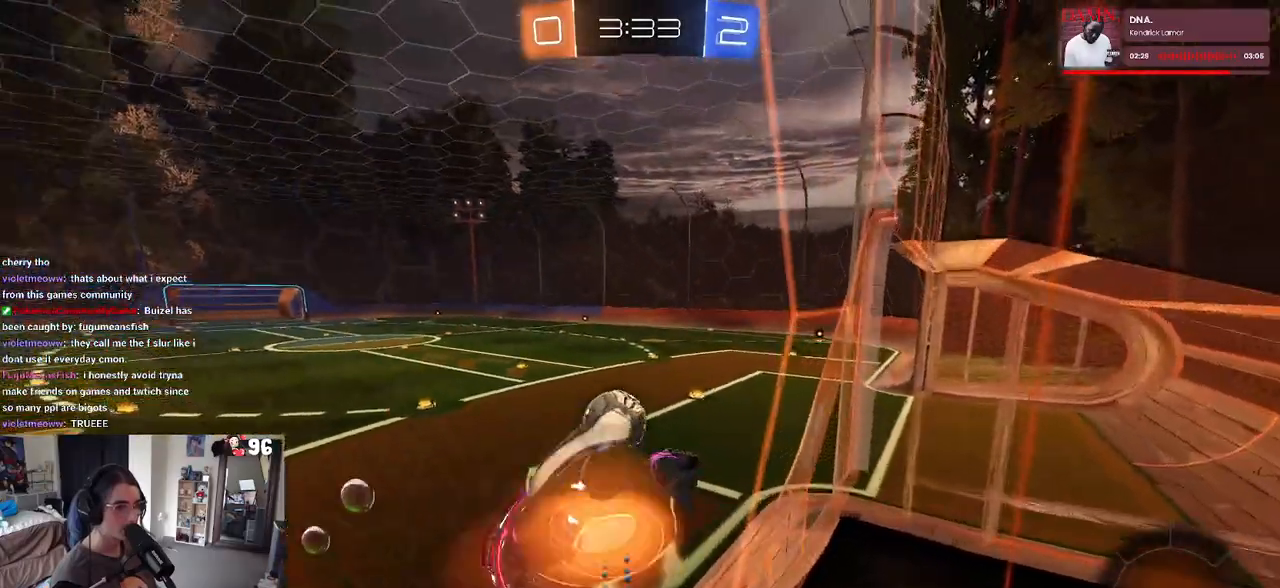
{"buttons": ["R2"], "left_stick": "up-left", "right_stick": "center", "events": [[150, "CROSS", "up"], [200, "R1", "up"], [233, "SQUARE", "up"], [317, "left_stick", "center"], [450, "left_stick", "up-left"]]}
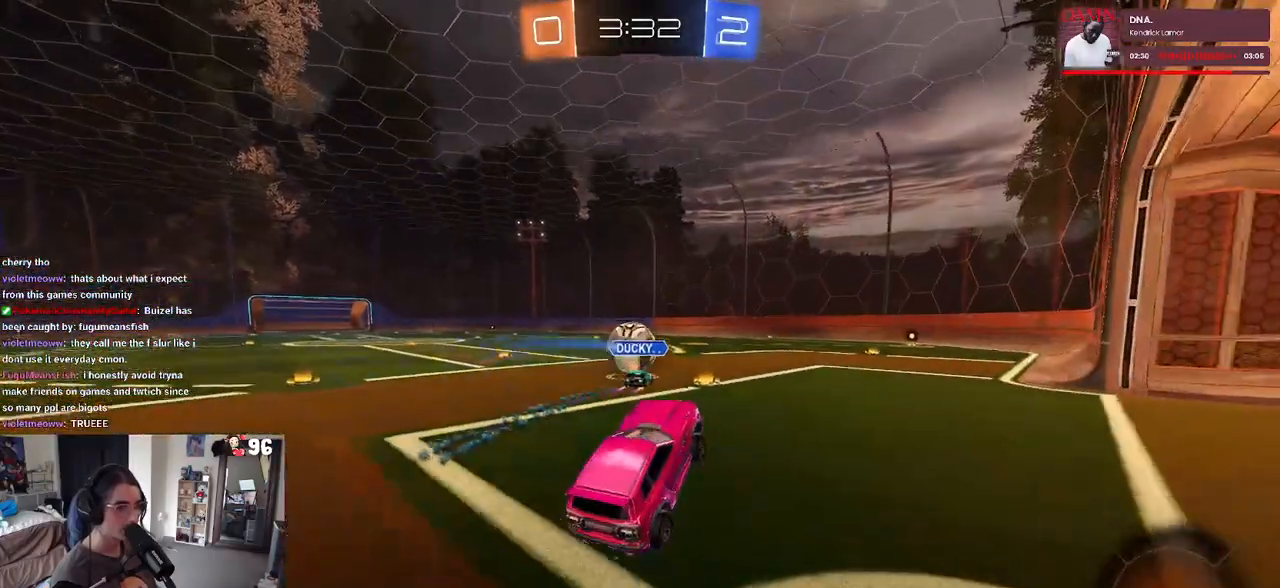
{"buttons": ["R2"], "left_stick": "right", "right_stick": "center", "events": [[33, "left_stick", "up"], [50, "CROSS", "down"], [167, "CROSS", "up"], [200, "left_stick", "center"], [433, "left_stick", "right"]]}
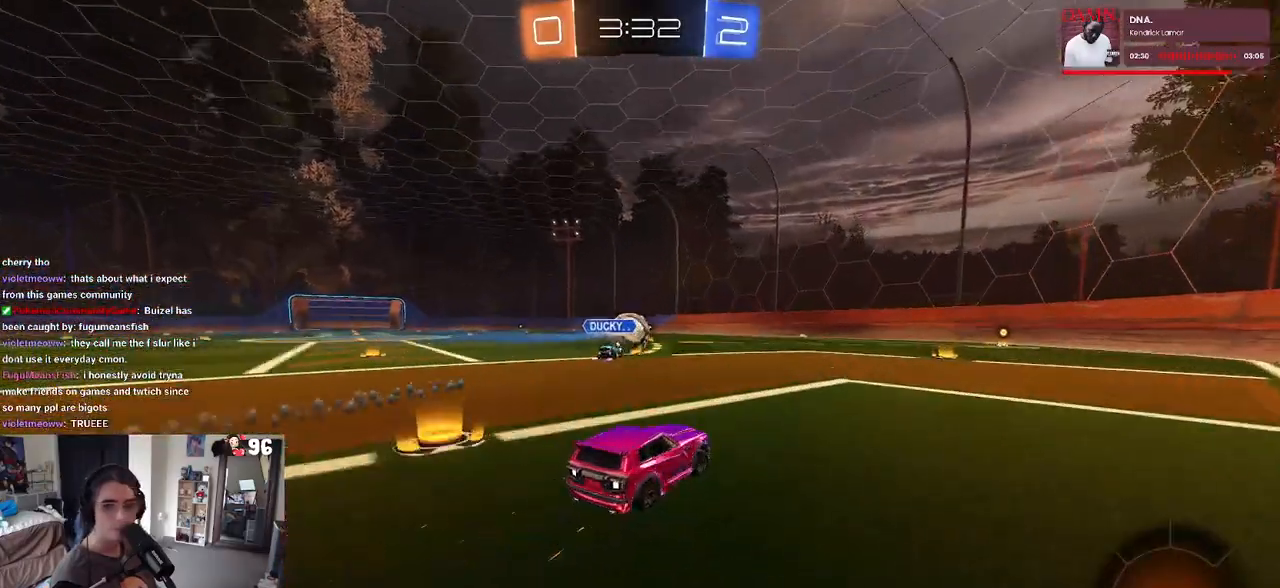
{"buttons": ["R2"], "left_stick": "center", "right_stick": "center", "events": [[217, "left_stick", "center"], [233, "R1", "down"], [483, "R1", "up"]]}
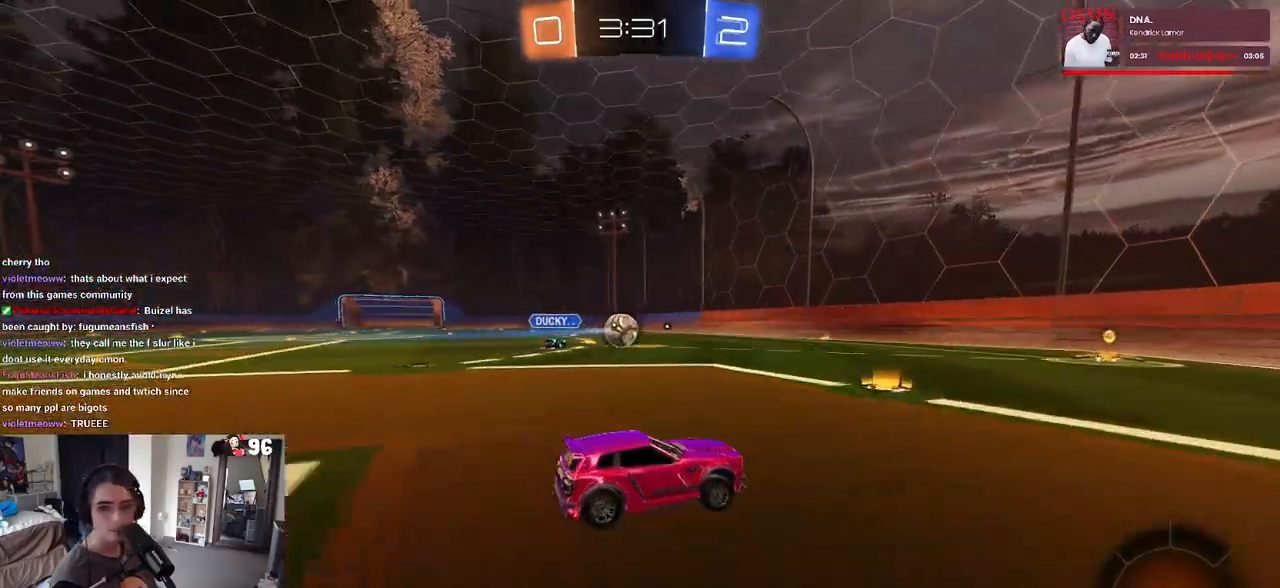
{"buttons": ["R2"], "left_stick": "center", "right_stick": "center", "events": [[283, "left_stick", "left"], [450, "left_stick", "center"]]}
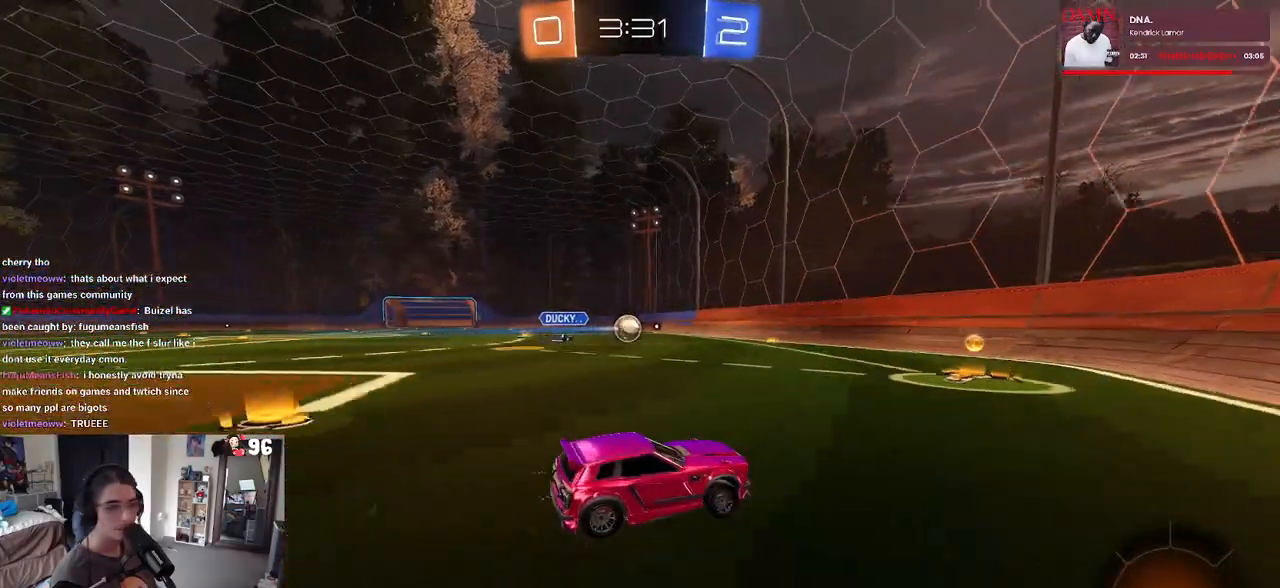
{"buttons": ["R2"], "left_stick": "center", "right_stick": "center", "events": [[117, "left_stick", "left"], [450, "left_stick", "center"]]}
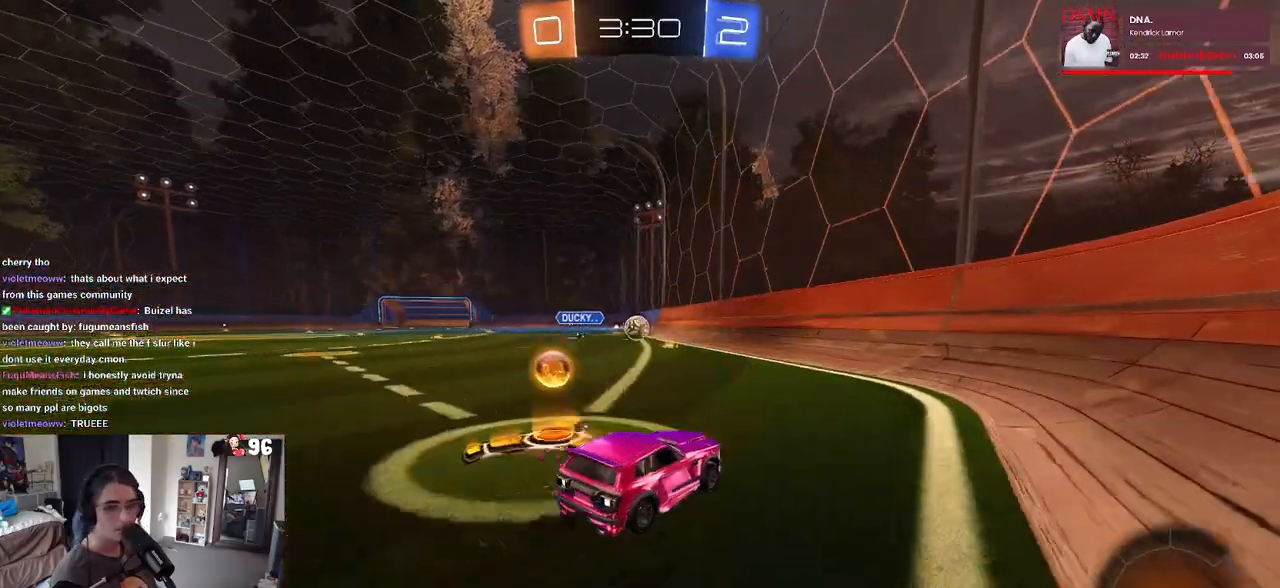
{"buttons": ["R2"], "left_stick": "left", "right_stick": "center", "events": [[217, "left_stick", "left"], [233, "SQUARE", "down"], [400, "SQUARE", "up"]]}
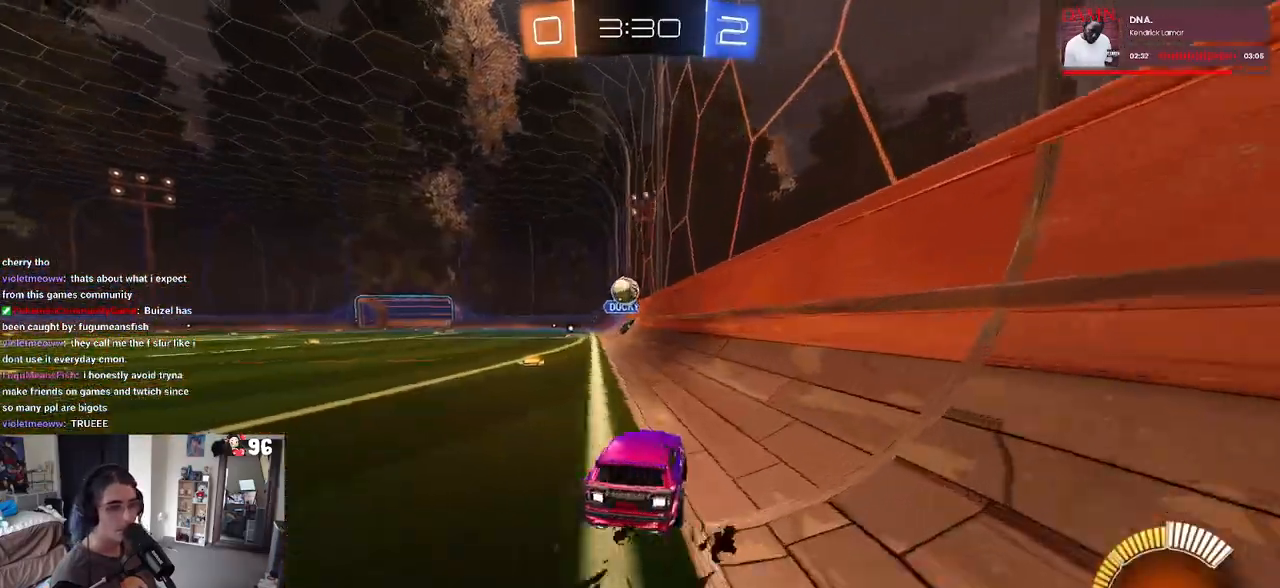
{"buttons": ["R2"], "left_stick": "left", "right_stick": "center", "events": []}